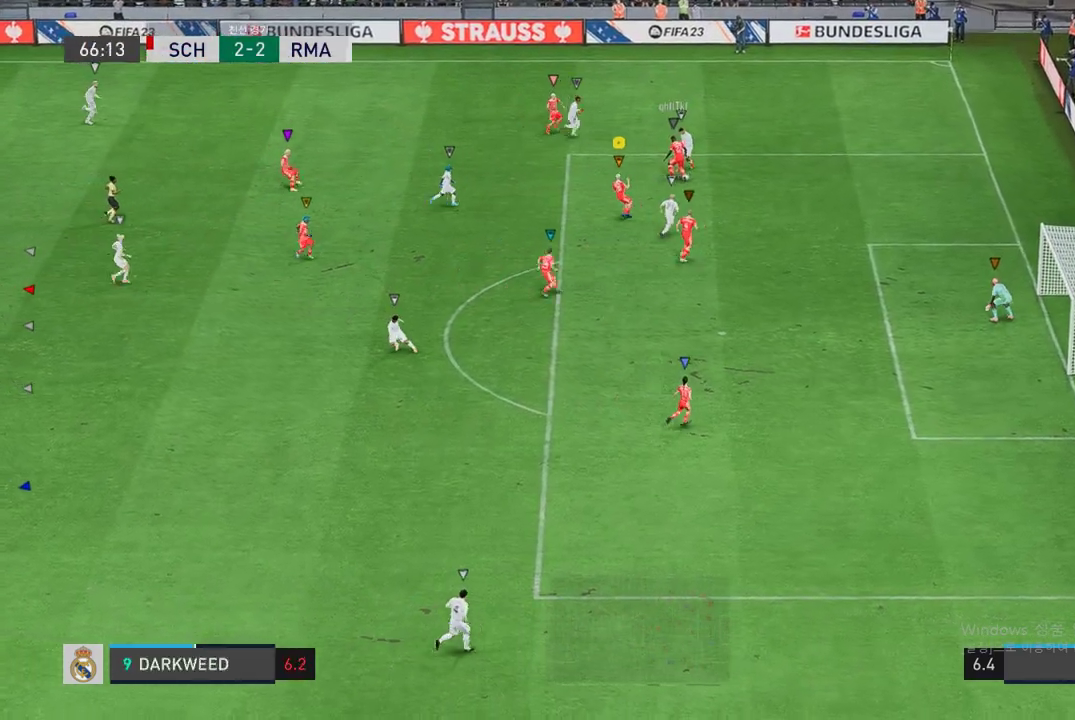
Gameplay with a controller (Xbox layout); each line is a JSON object with the inputs held at the frame after it. "events" lists button and stick changes between this image and that frame as [ms after this image, input, new state], when the widget could be followed in between. Not read: L3 R3.
{"buttons": ["L2", "R2"], "left_stick": "up-left", "right_stick": "center", "events": [[117, "L2", "up"], [185, "L2", "down"], [185, "left_stick", "up-right"], [387, "left_stick", "up-left"]]}
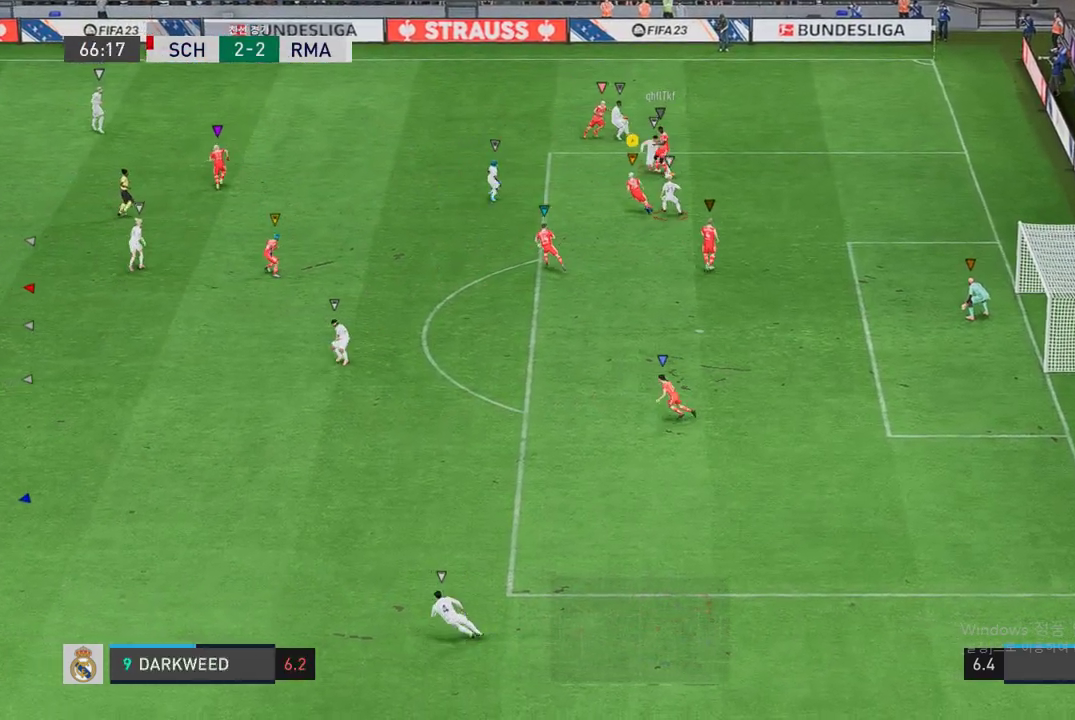
{"buttons": ["L2", "R2"], "left_stick": "up-left", "right_stick": "center", "events": [[67, "R2", "up"], [67, "left_stick", "up-right"], [202, "R2", "down"], [421, "left_stick", "up-left"]]}
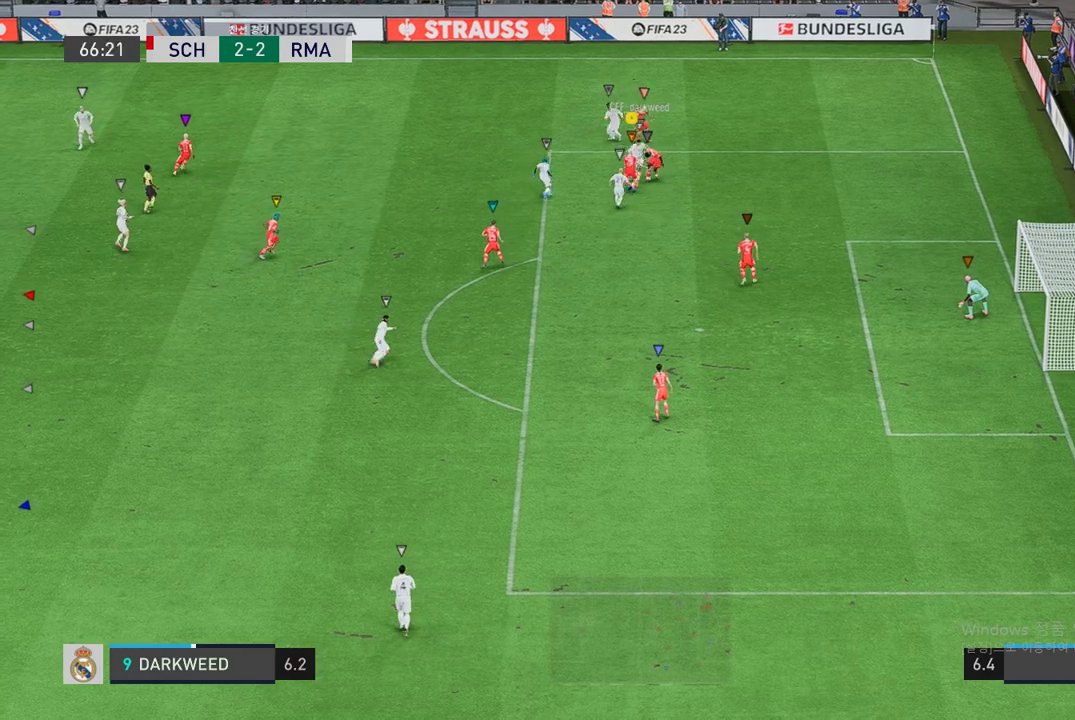
{"buttons": [], "left_stick": "left", "right_stick": "center", "events": [[303, "R2", "up"], [320, "L2", "up"], [404, "left_stick", "left"]]}
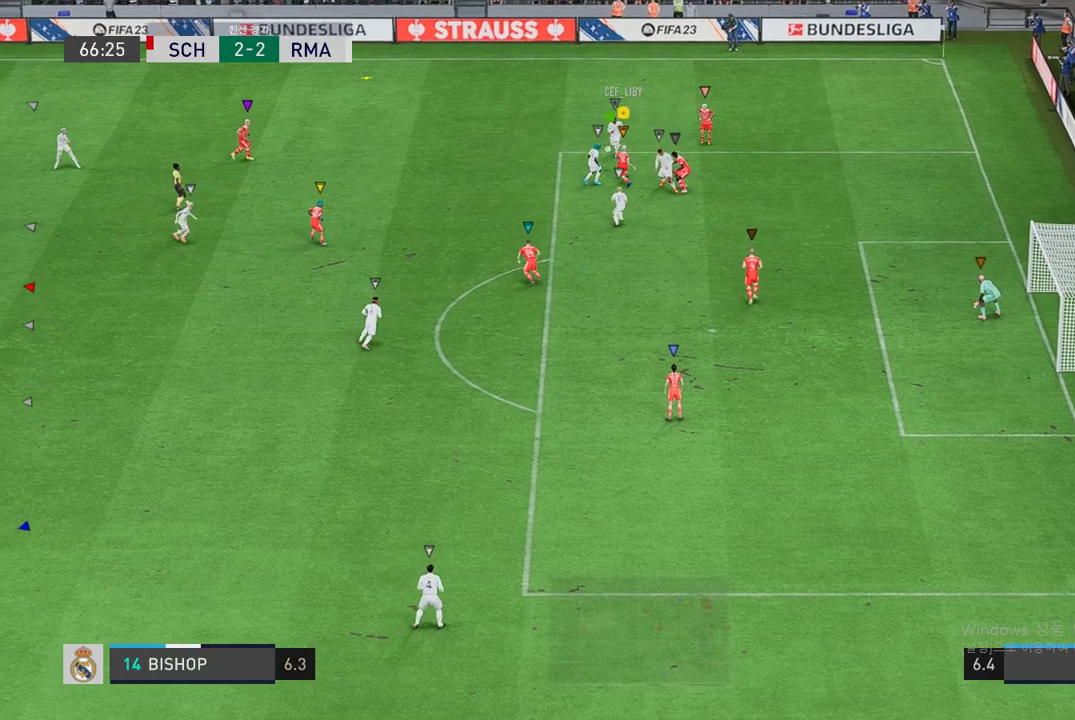
{"buttons": [], "left_stick": "down-left", "right_stick": "center", "events": [[17, "B", "down"], [84, "B", "up"], [202, "left_stick", "down-left"]]}
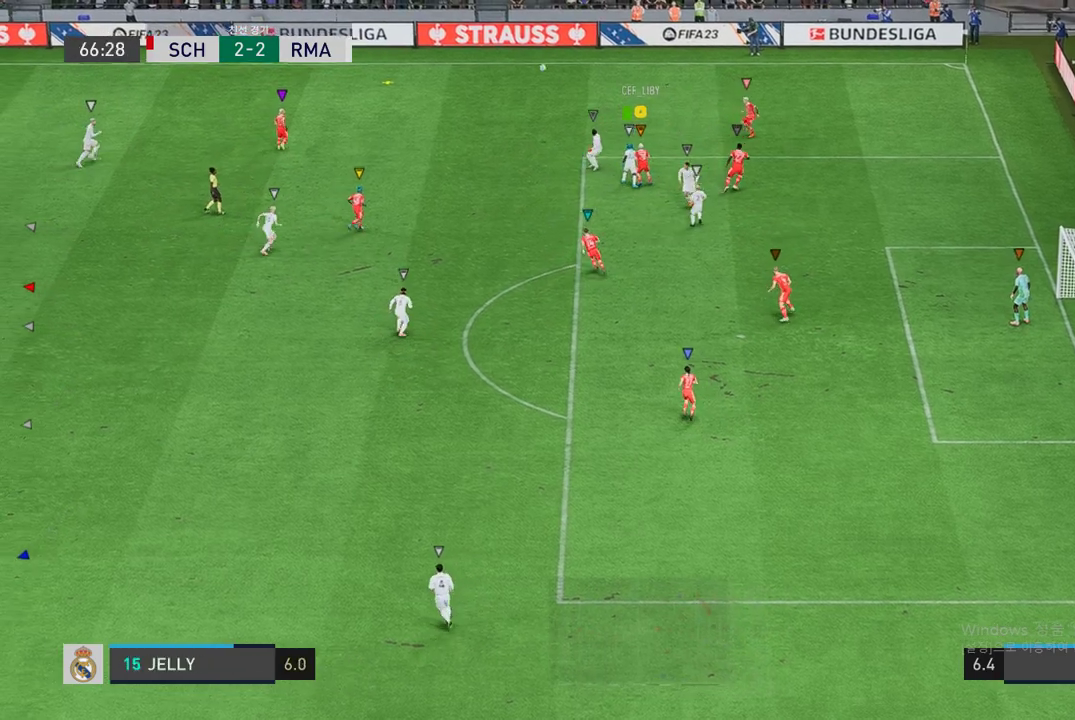
{"buttons": ["R2"], "left_stick": "left", "right_stick": "center", "events": [[17, "left_stick", "left"], [320, "R2", "down"]]}
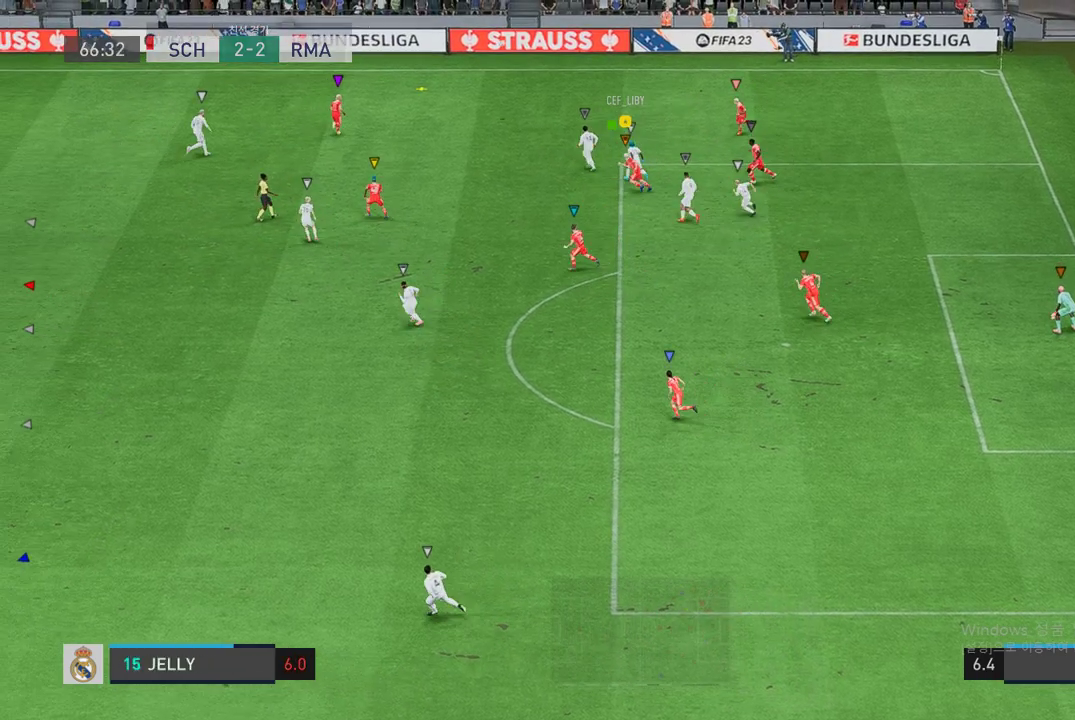
{"buttons": [], "left_stick": "center", "right_stick": "center", "events": [[236, "R2", "up"], [505, "left_stick", "center"]]}
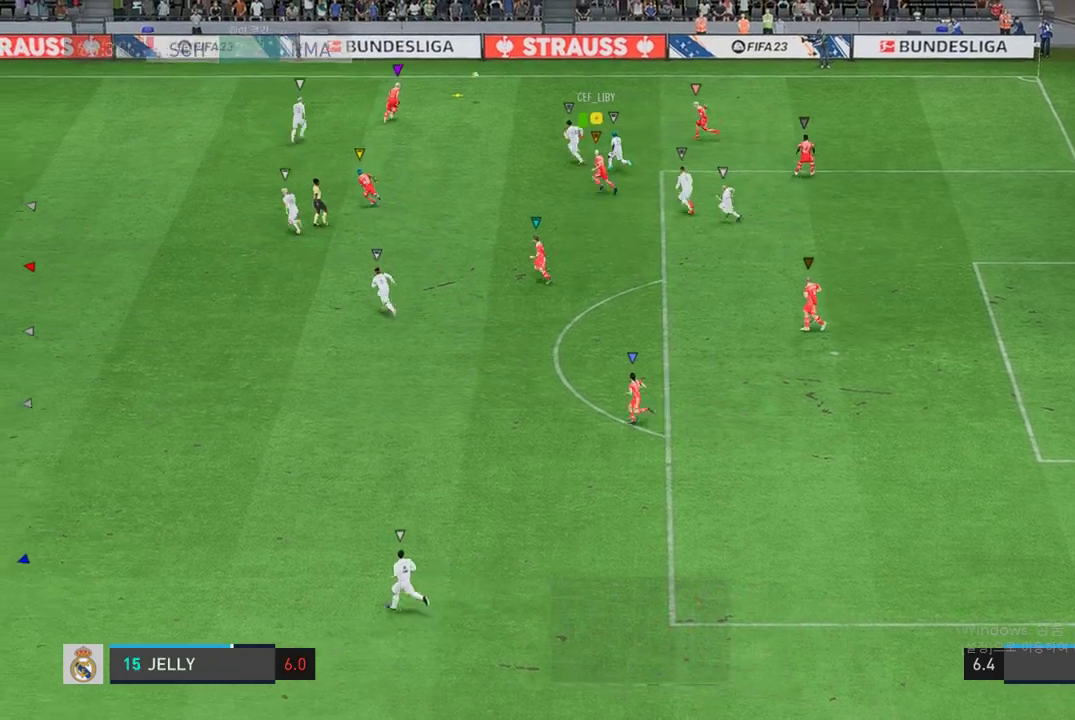
{"buttons": [], "left_stick": "center", "right_stick": "center", "events": [[169, "left_stick", "up-left"], [421, "left_stick", "center"]]}
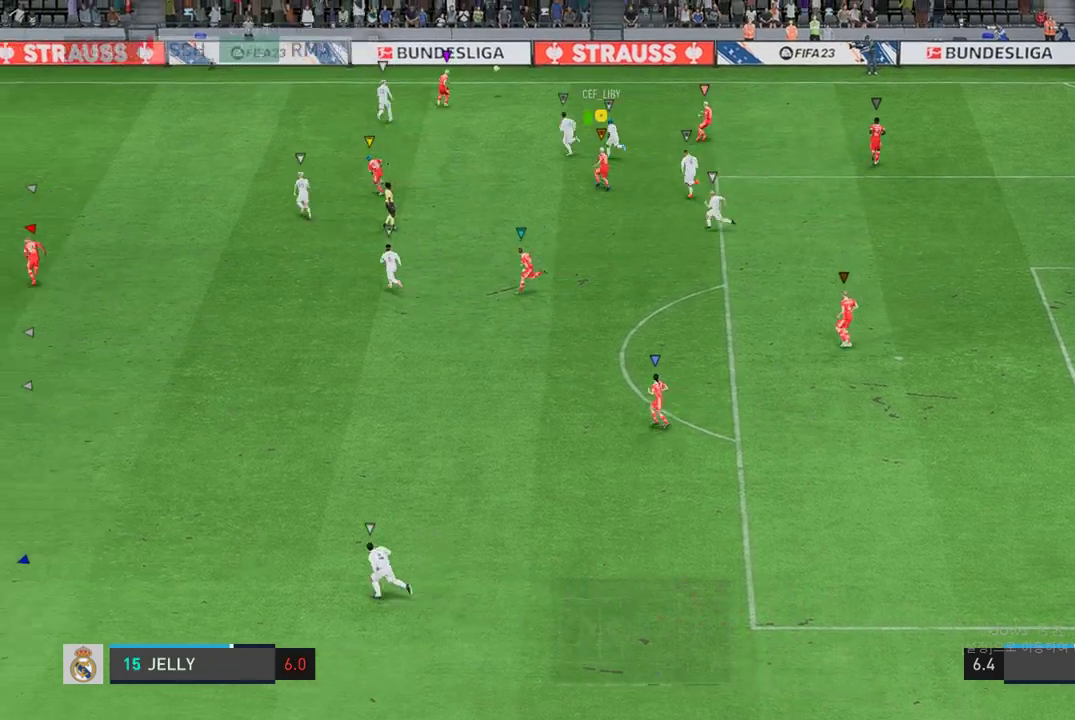
{"buttons": [], "left_stick": "right", "right_stick": "center", "events": [[185, "left_stick", "up-left"], [319, "left_stick", "center"], [505, "left_stick", "right"]]}
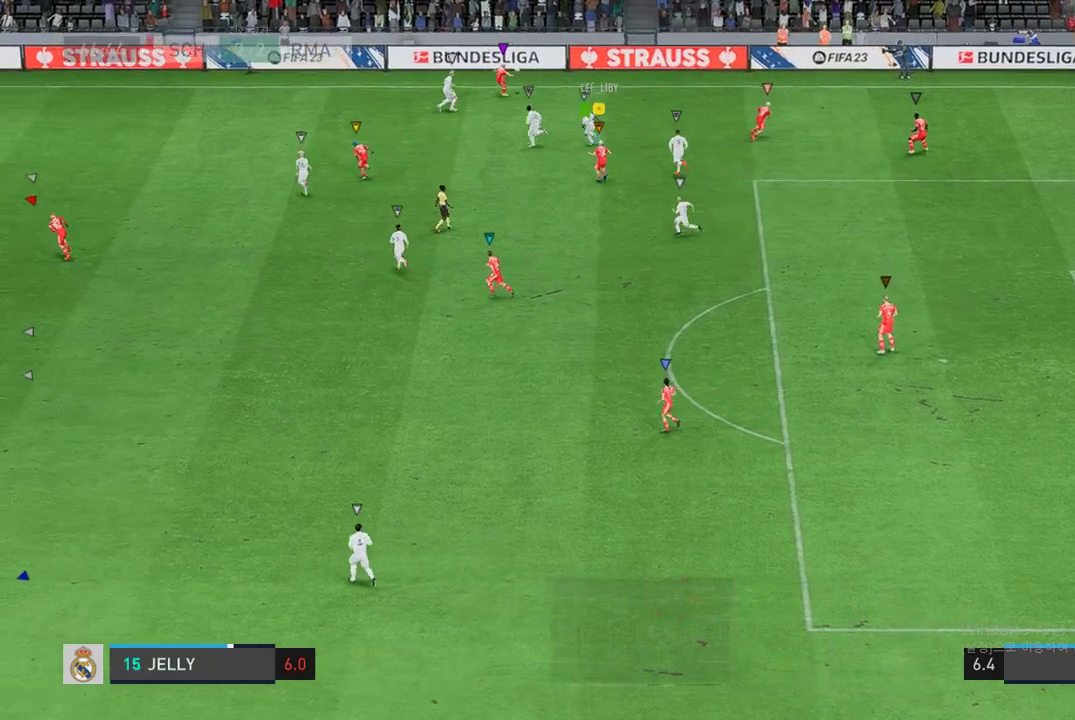
{"buttons": [], "left_stick": "down-right", "right_stick": "center", "events": [[185, "left_stick", "center"], [387, "left_stick", "right"], [454, "left_stick", "down-right"]]}
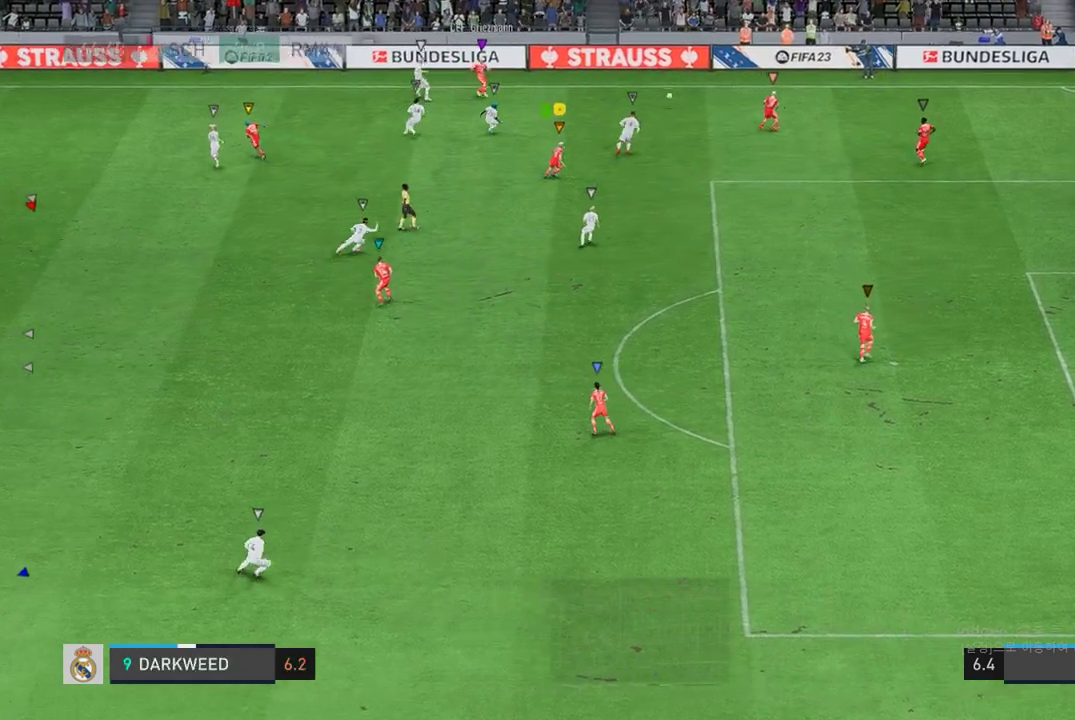
{"buttons": [], "left_stick": "down-right", "right_stick": "center", "events": [[84, "R2", "down"], [404, "R2", "up"]]}
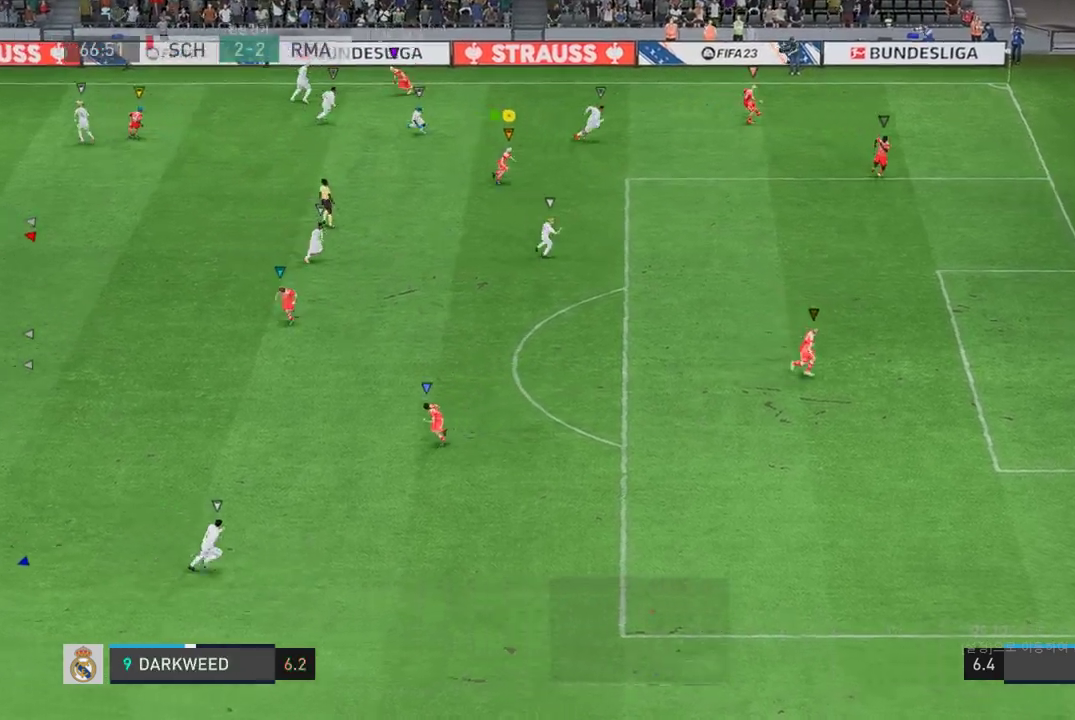
{"buttons": [], "left_stick": "up-right", "right_stick": "center", "events": [[438, "left_stick", "up-right"]]}
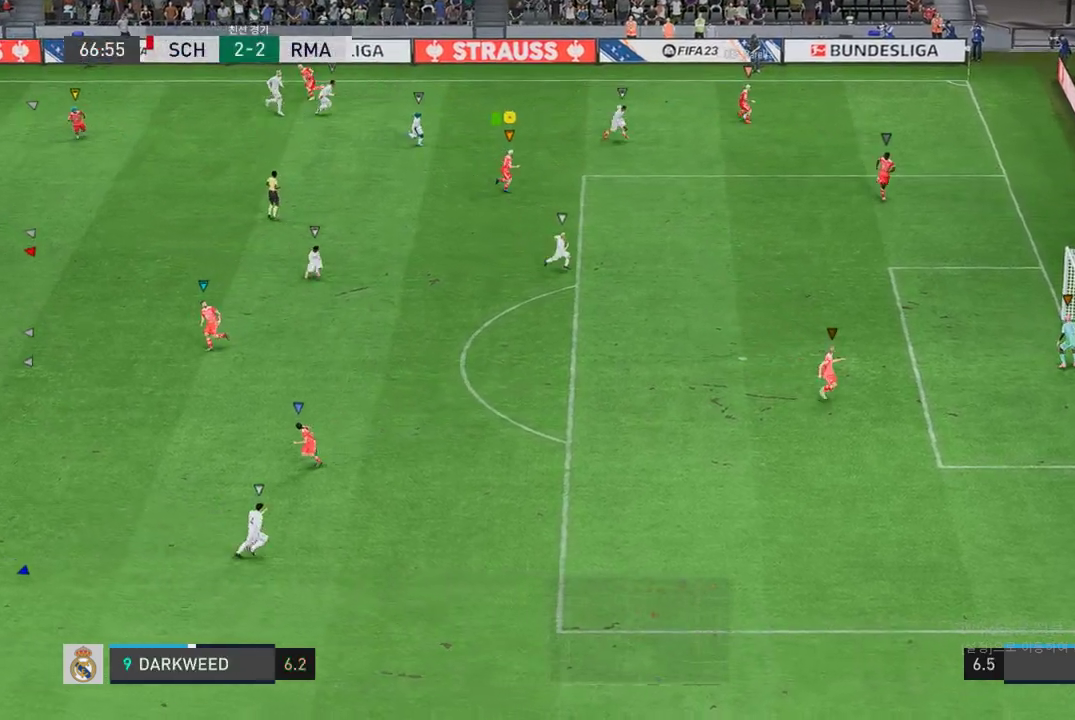
{"buttons": [], "left_stick": "right", "right_stick": "center", "events": [[135, "left_stick", "up"], [505, "left_stick", "right"]]}
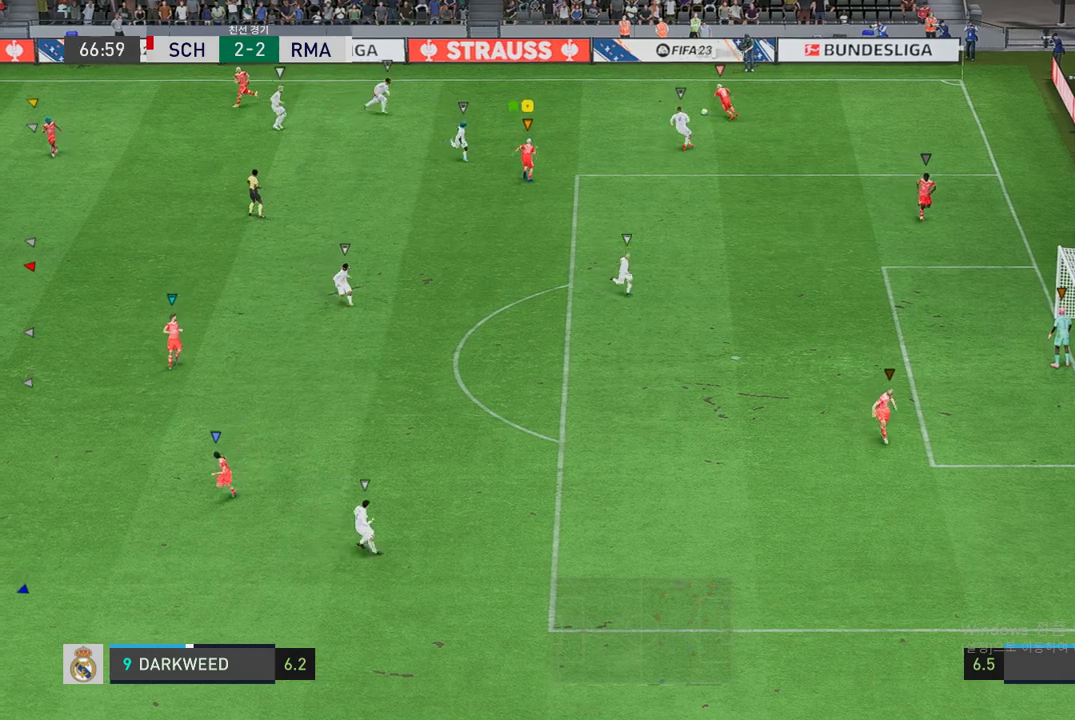
{"buttons": ["R2"], "left_stick": "down-left", "right_stick": "center", "events": [[84, "left_stick", "left"], [152, "left_stick", "up-left"], [354, "left_stick", "down-left"], [488, "R2", "down"]]}
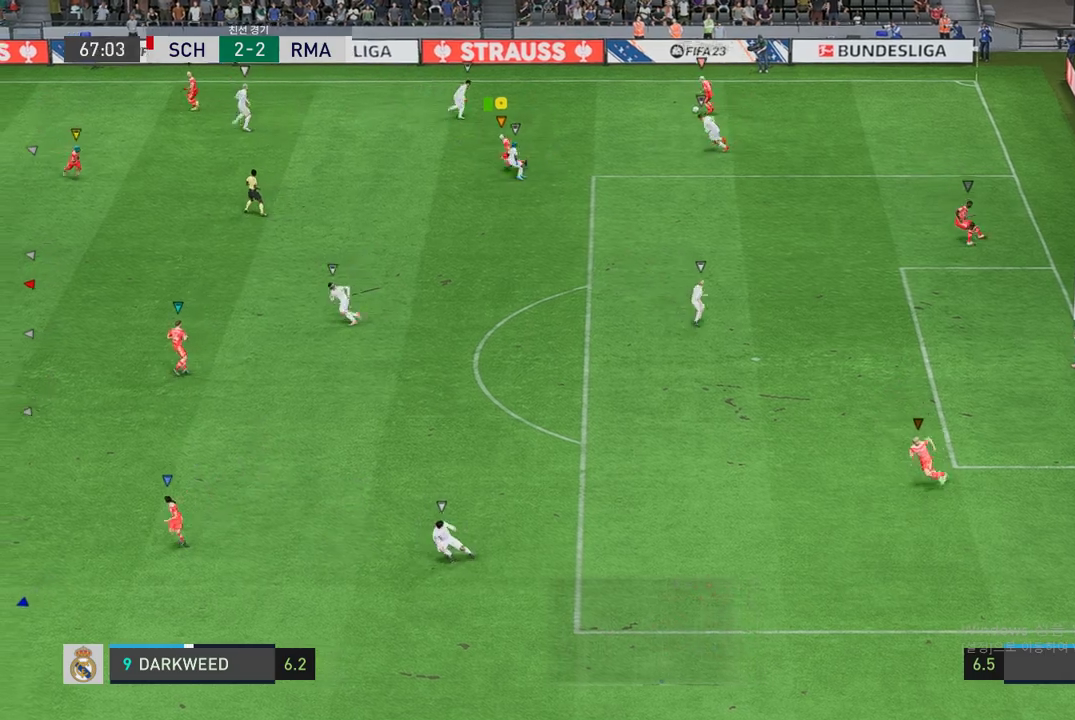
{"buttons": ["R2"], "left_stick": "left", "right_stick": "center", "events": [[118, "left_stick", "left"]]}
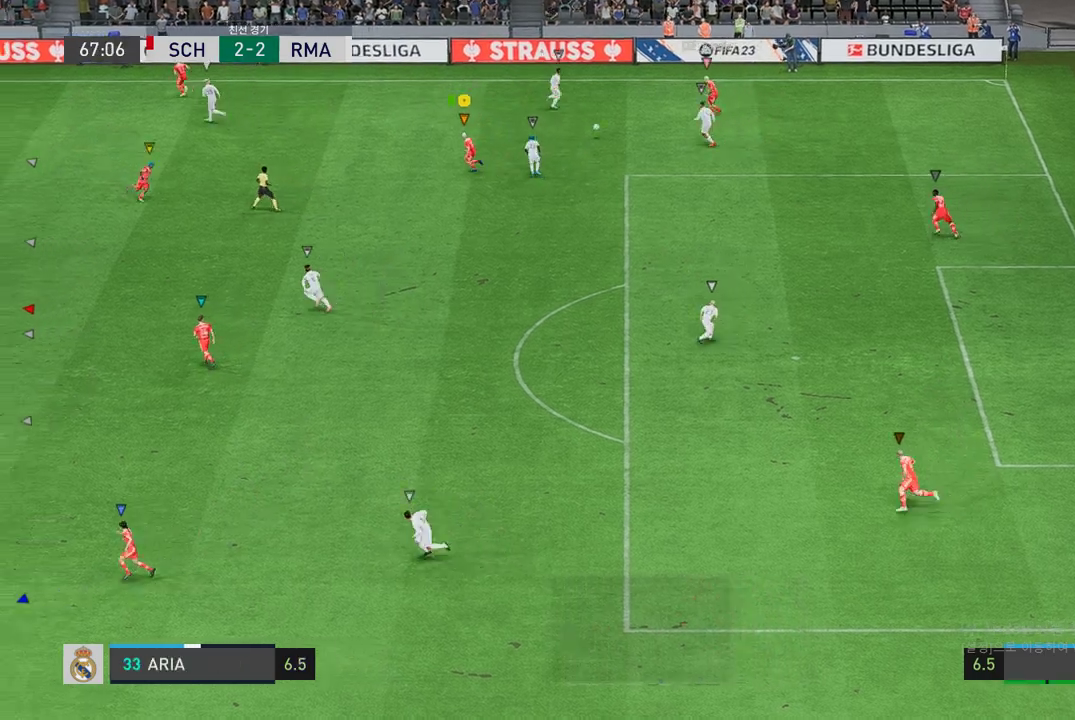
{"buttons": ["R2"], "left_stick": "down-left", "right_stick": "center", "events": [[303, "left_stick", "down-left"]]}
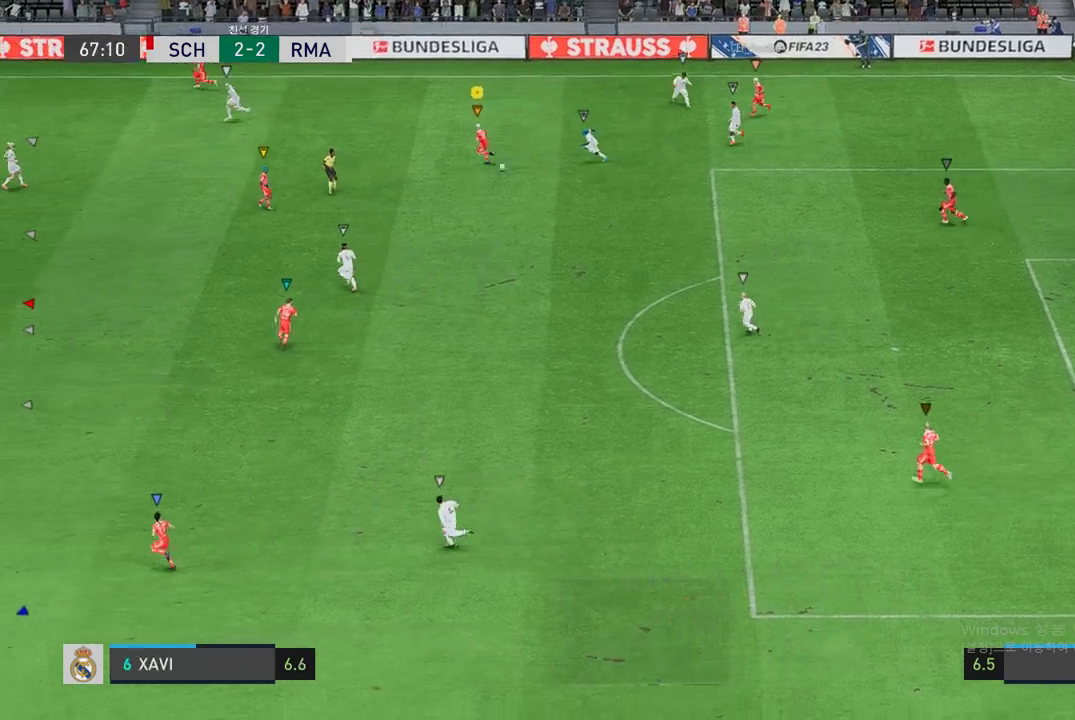
{"buttons": ["R2"], "left_stick": "left", "right_stick": "center", "events": [[387, "left_stick", "left"]]}
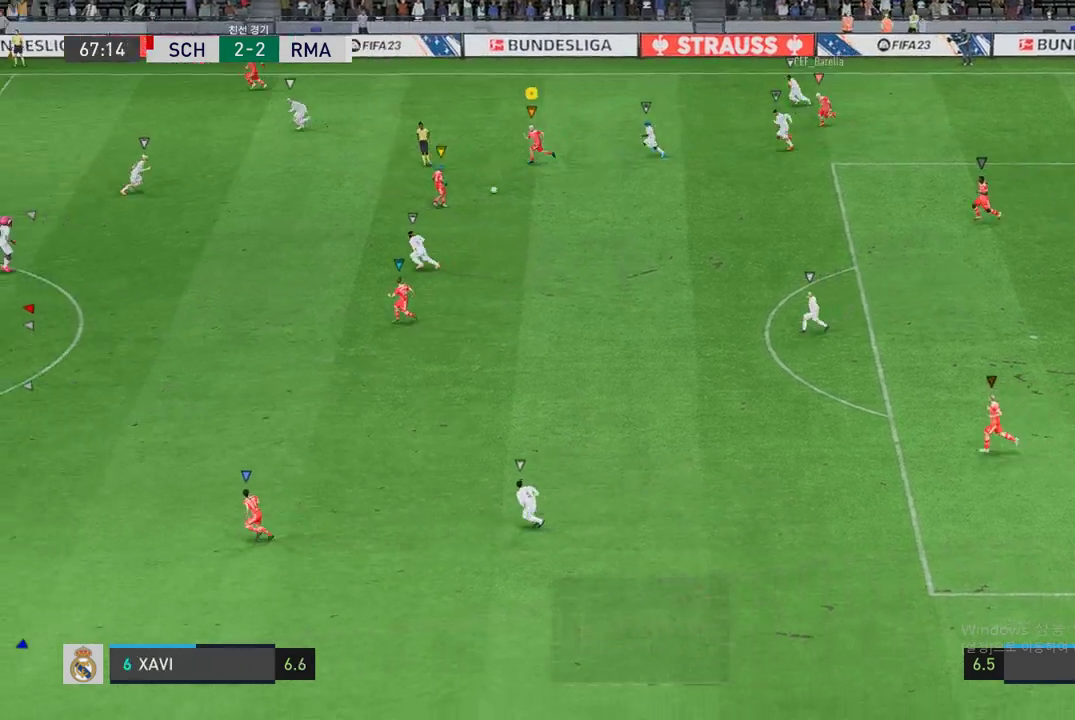
{"buttons": ["R2"], "left_stick": "up-left", "right_stick": "center", "events": [[235, "left_stick", "up-left"]]}
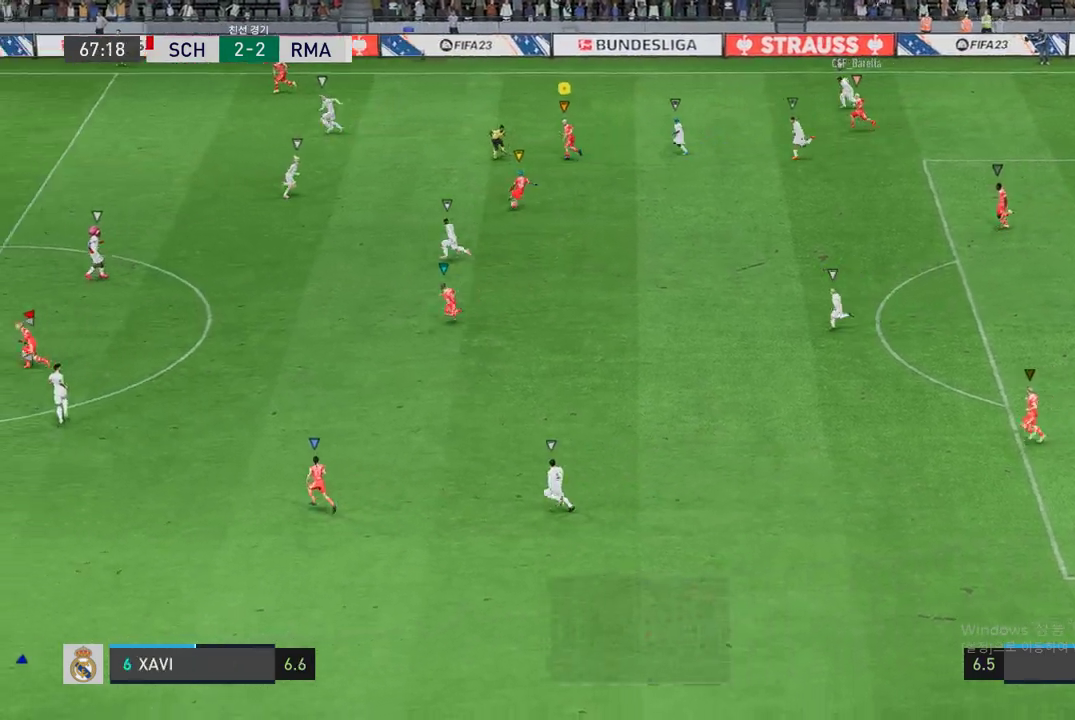
{"buttons": ["R2"], "left_stick": "up-left", "right_stick": "center", "events": []}
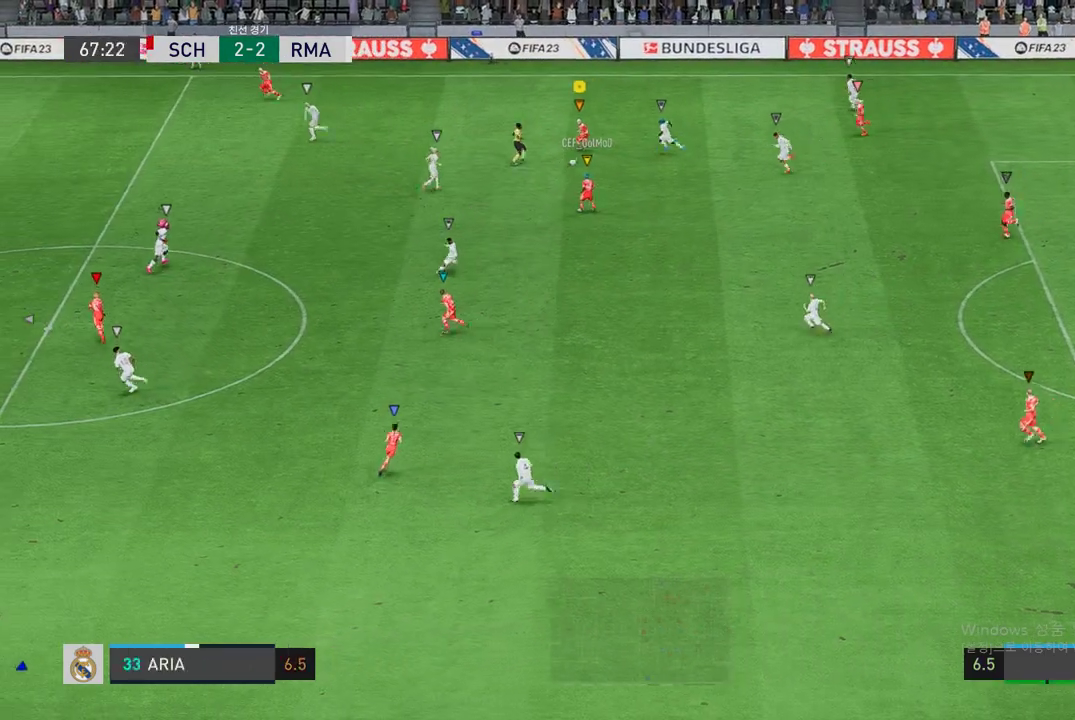
{"buttons": ["R2"], "left_stick": "up-left", "right_stick": "center", "events": []}
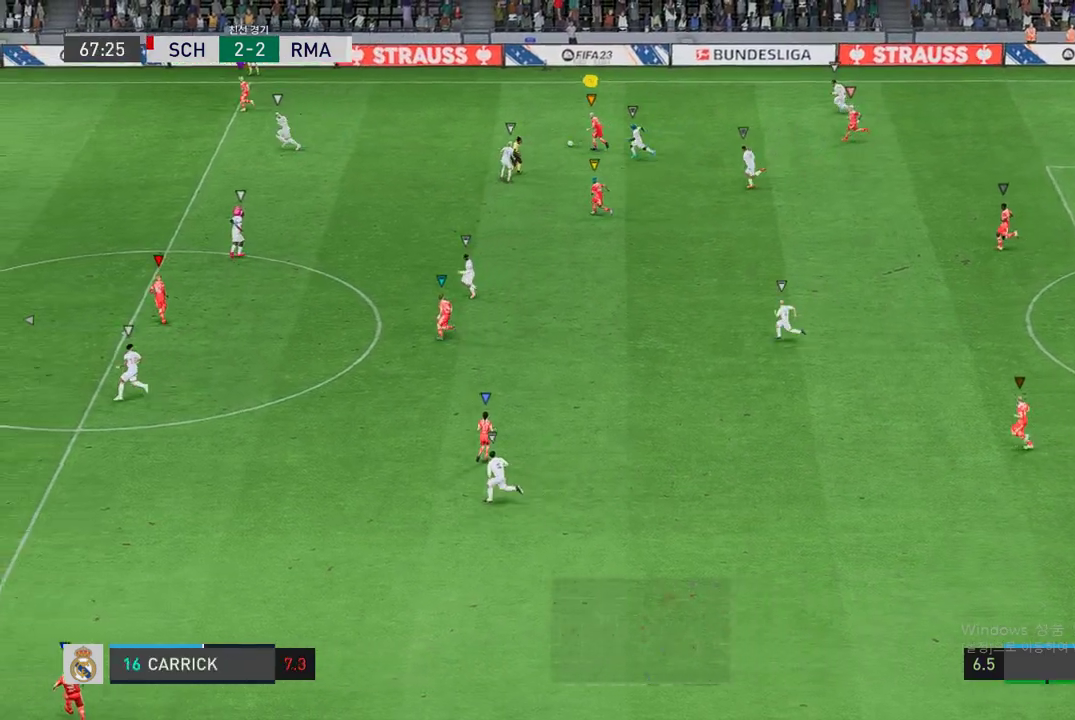
{"buttons": [], "left_stick": "center", "right_stick": "down", "events": [[286, "R2", "up"], [320, "left_stick", "center"], [320, "right_stick", "down"]]}
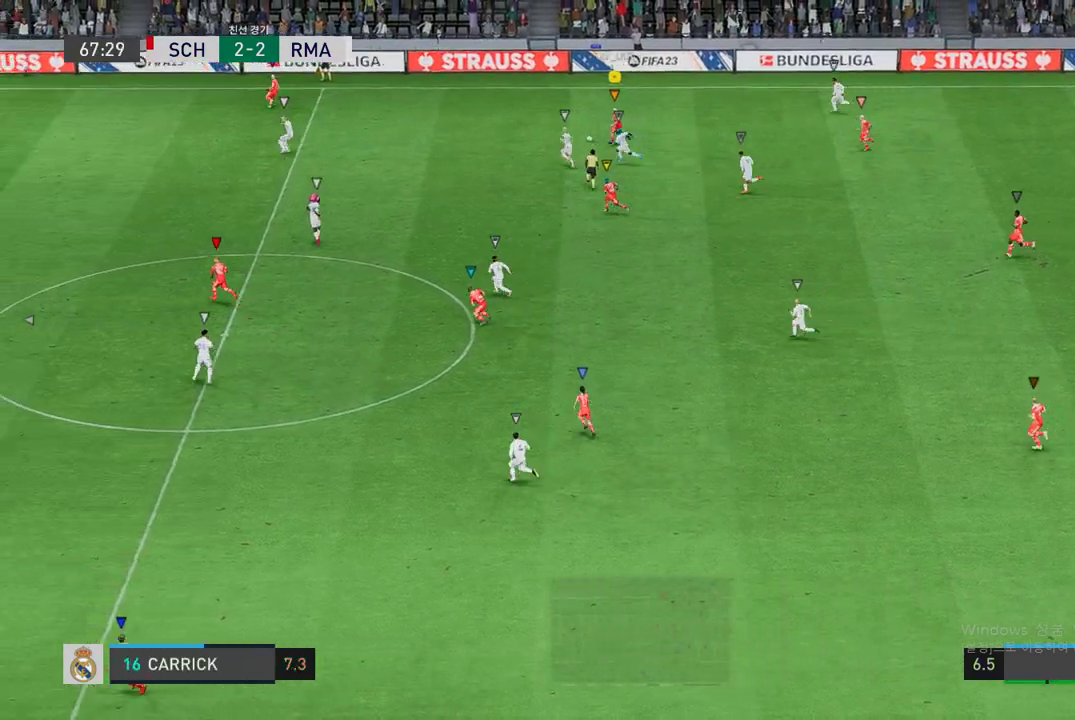
{"buttons": [], "left_stick": "down-right", "right_stick": "center", "events": [[270, "left_stick", "down-right"], [337, "right_stick", "center"]]}
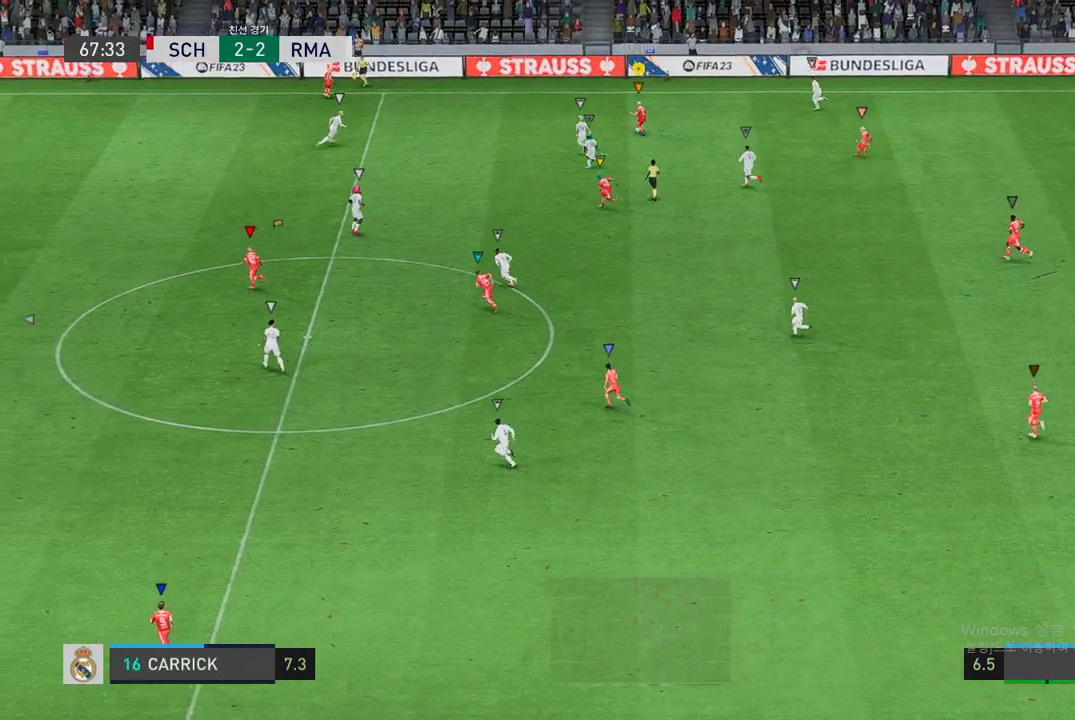
{"buttons": [], "left_stick": "down-right", "right_stick": "center", "events": []}
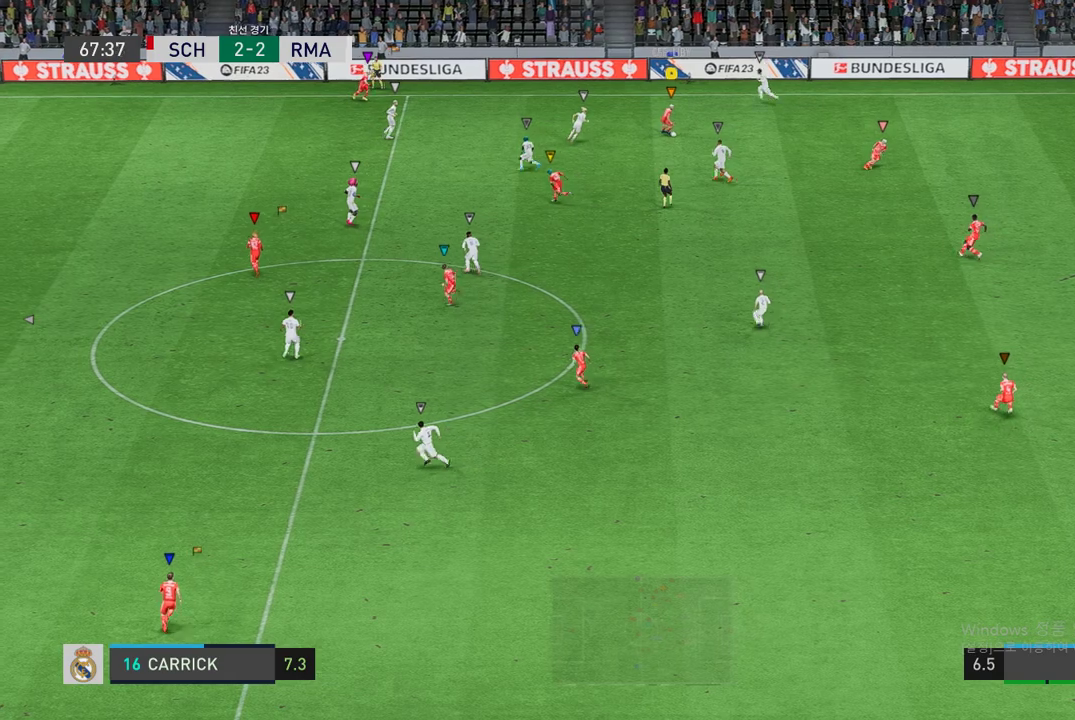
{"buttons": ["R1"], "left_stick": "up-right", "right_stick": "center", "events": [[218, "left_stick", "right"], [471, "R1", "down"], [471, "left_stick", "up-right"]]}
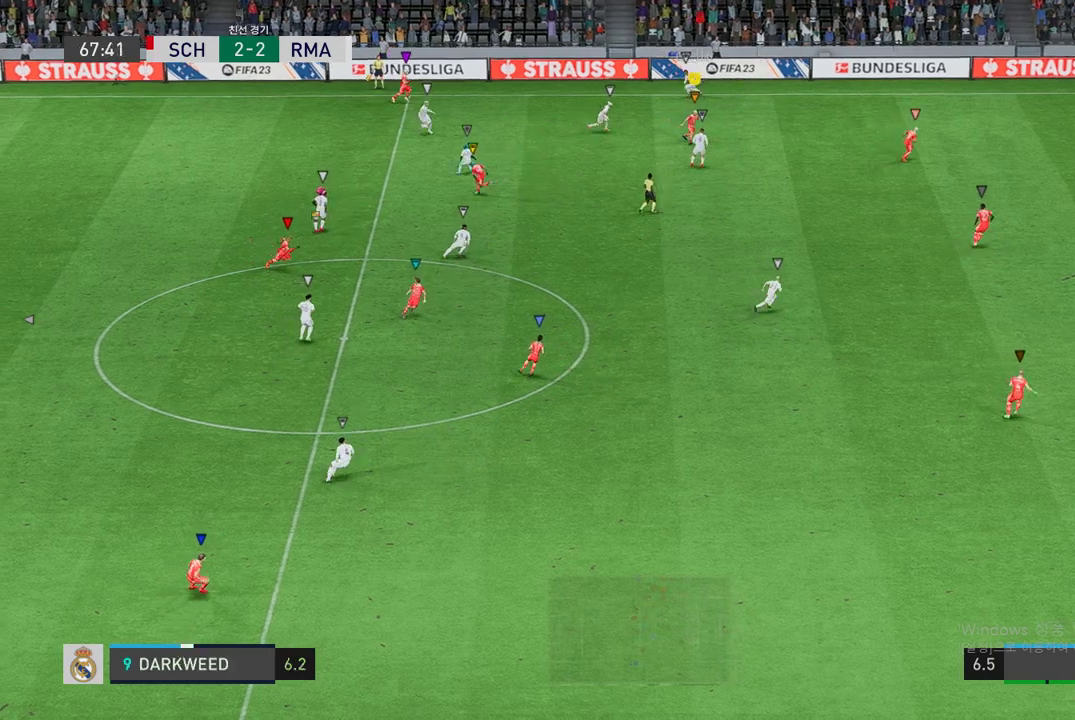
{"buttons": [], "left_stick": "down-right", "right_stick": "center", "events": [[101, "left_stick", "up-left"], [151, "left_stick", "down-left"], [269, "R1", "up"], [437, "left_stick", "down-right"]]}
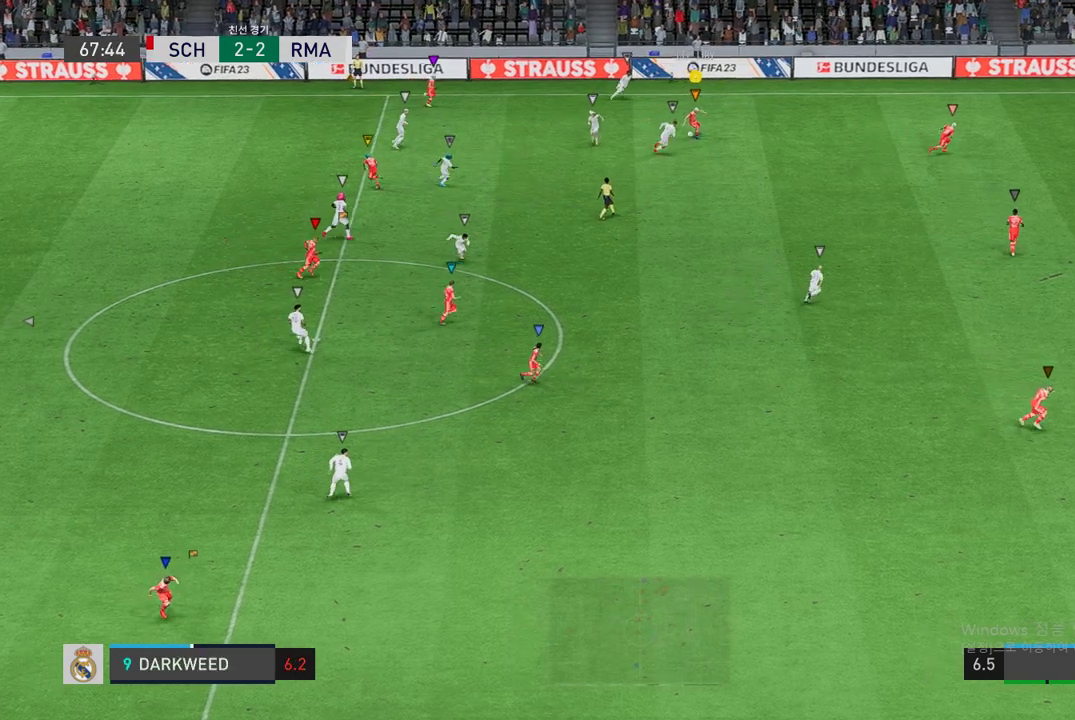
{"buttons": [], "left_stick": "up-right", "right_stick": "center", "events": [[219, "left_stick", "up-right"]]}
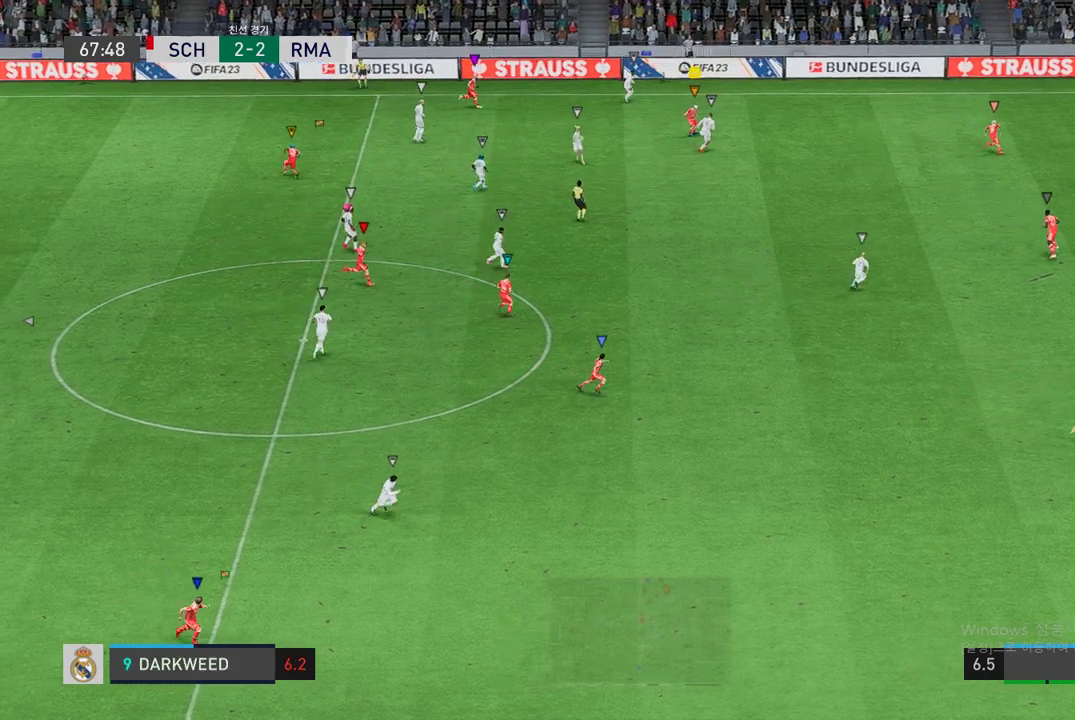
{"buttons": [], "left_stick": "right", "right_stick": "center", "events": [[455, "left_stick", "right"]]}
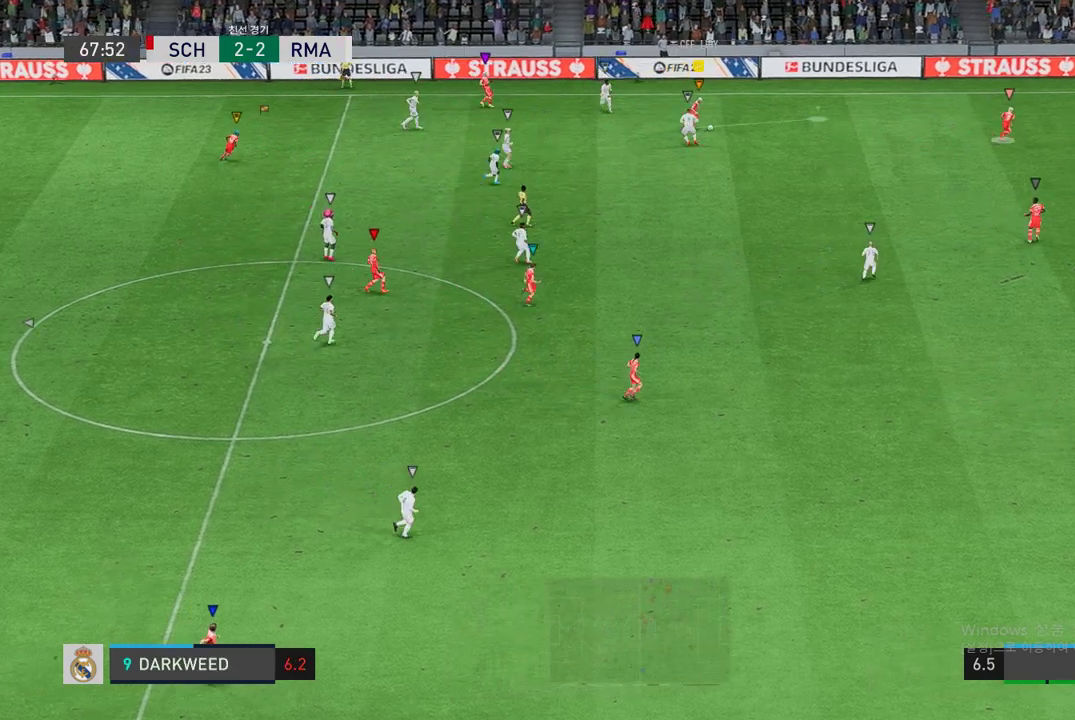
{"buttons": ["R2"], "left_stick": "right", "right_stick": "center", "events": [[371, "R2", "down"]]}
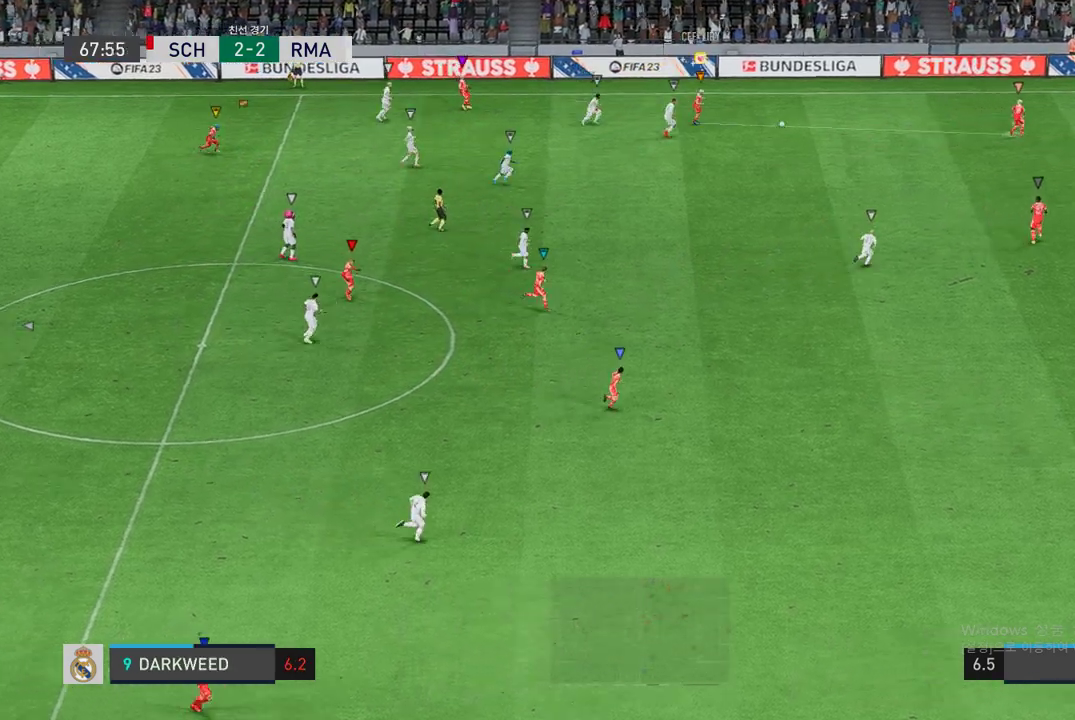
{"buttons": ["R2"], "left_stick": "down-right", "right_stick": "center", "events": [[287, "left_stick", "down-right"]]}
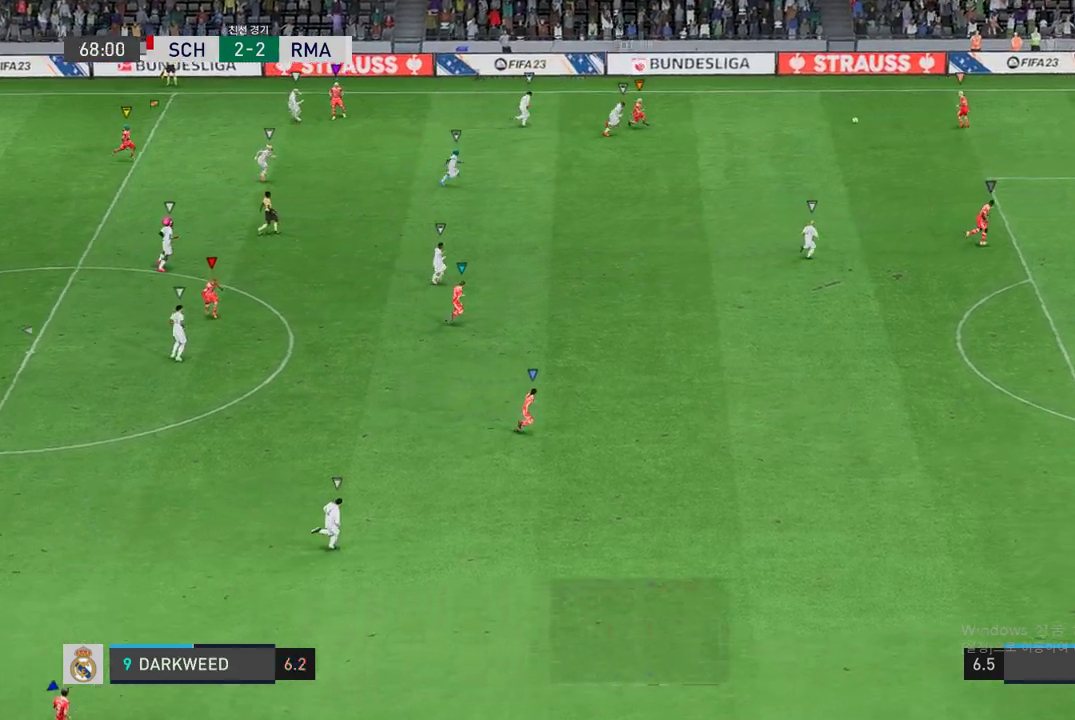
{"buttons": ["R2"], "left_stick": "down-right", "right_stick": "center", "events": []}
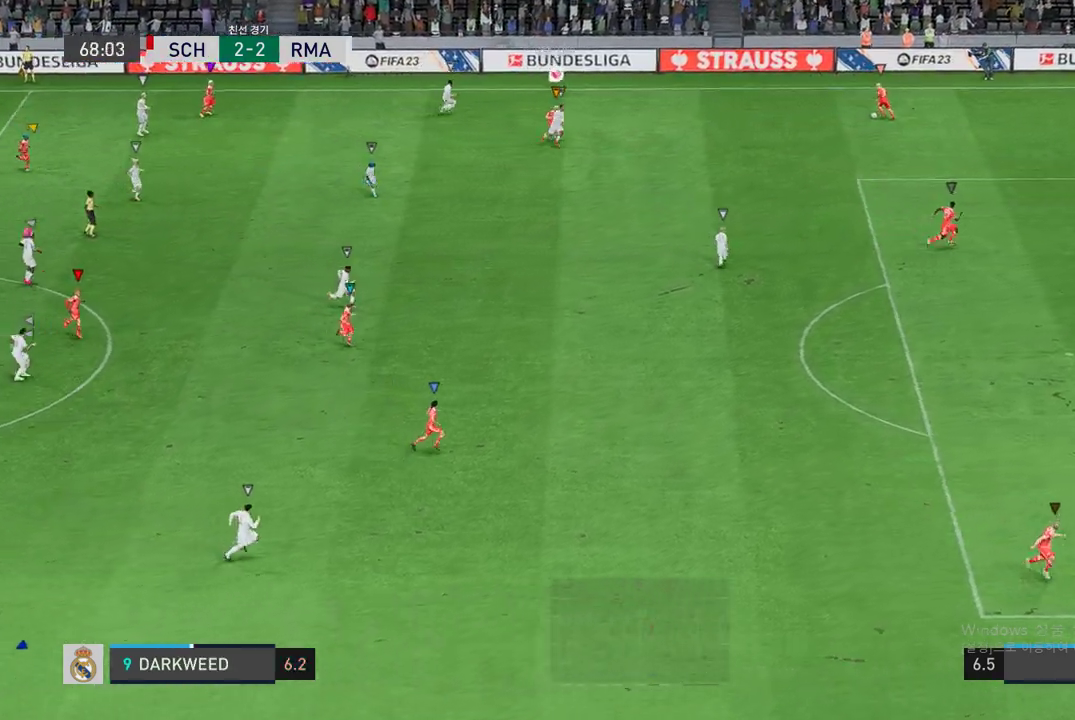
{"buttons": ["R2"], "left_stick": "down-right", "right_stick": "center", "events": []}